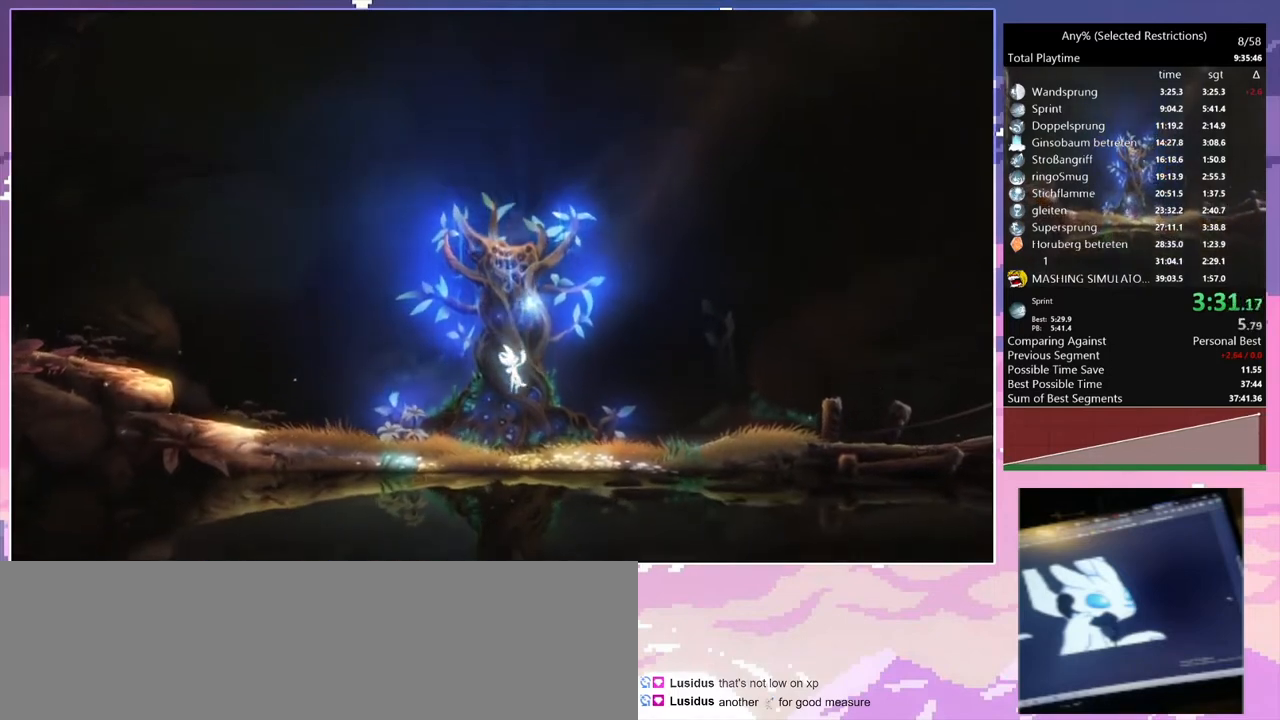
Gameplay with keyboard; each line is a JSON object with the keys held at the frame after it. "events" lists presses ("down") and releases ("up") of "c", "ctrl", "d", "delete", "down", "e", "escape", "f", "f1", "f2", "f3", "f6", "left", "num2", "num5", "num7", "num8", "q", "r", "right", "s", "shift", "space", "t", "v", "w" and "y" between this image and that frame as [ms after this image, input, new state], when the widget could be followed in between. No other keys are recorded. Mouse input is not recorded.
{"keys": ["q"], "events": [[300, "q", "down"]]}
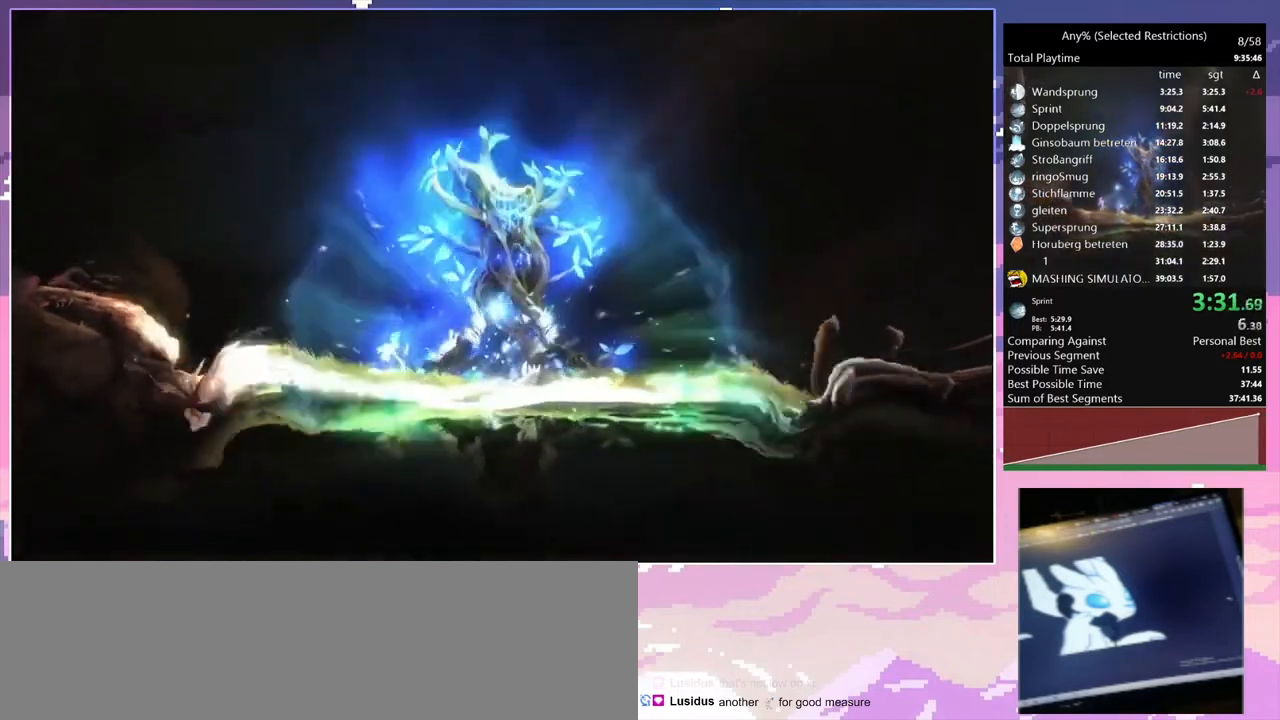
{"keys": ["q"], "events": []}
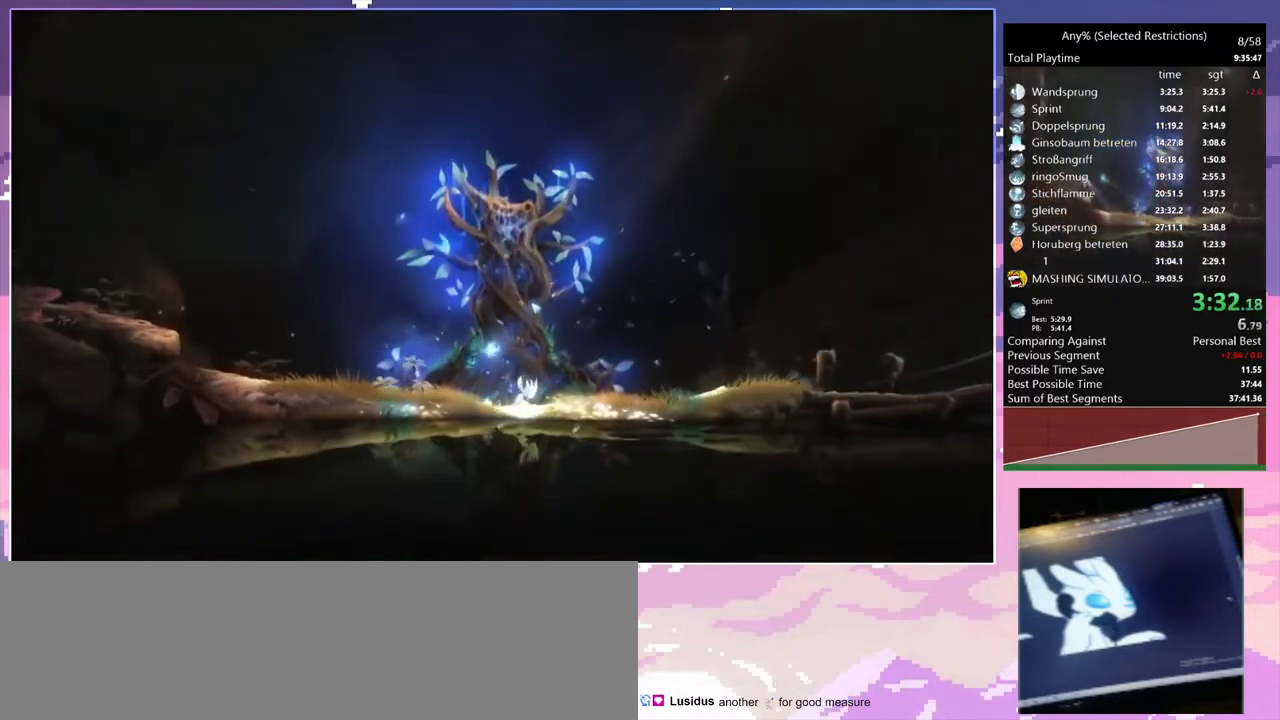
{"keys": ["q"], "events": []}
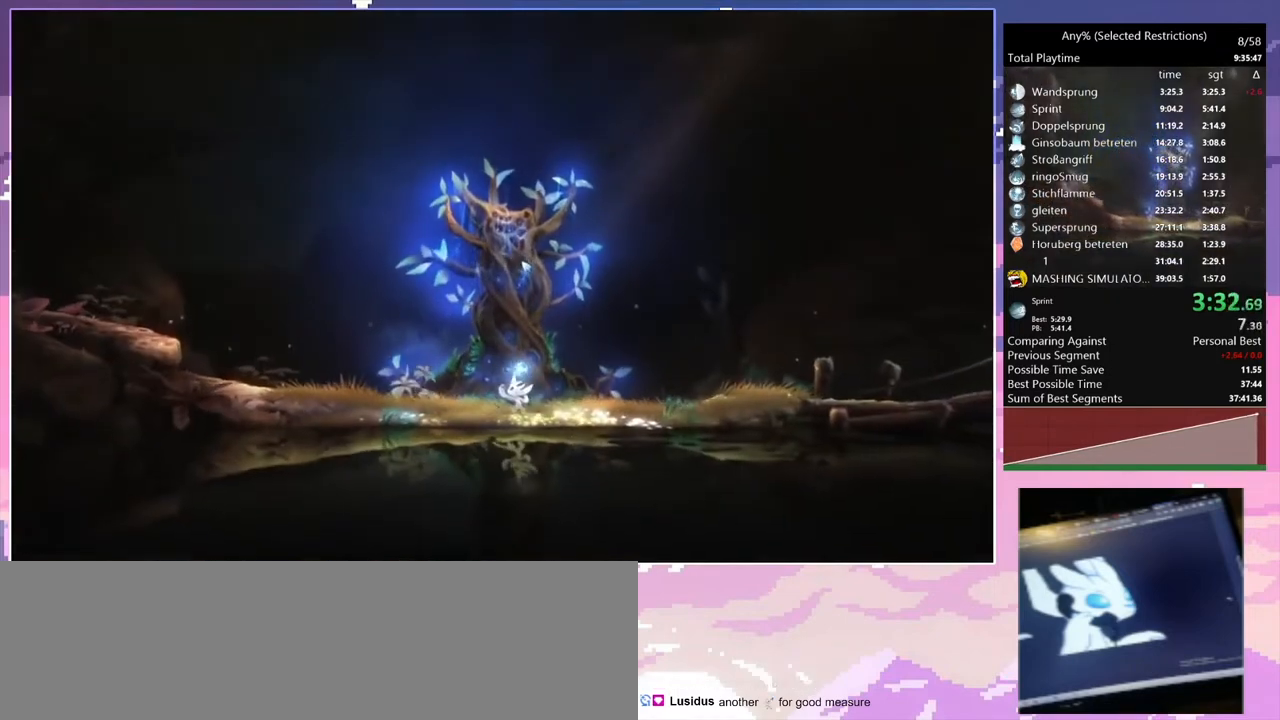
{"keys": ["q"], "events": []}
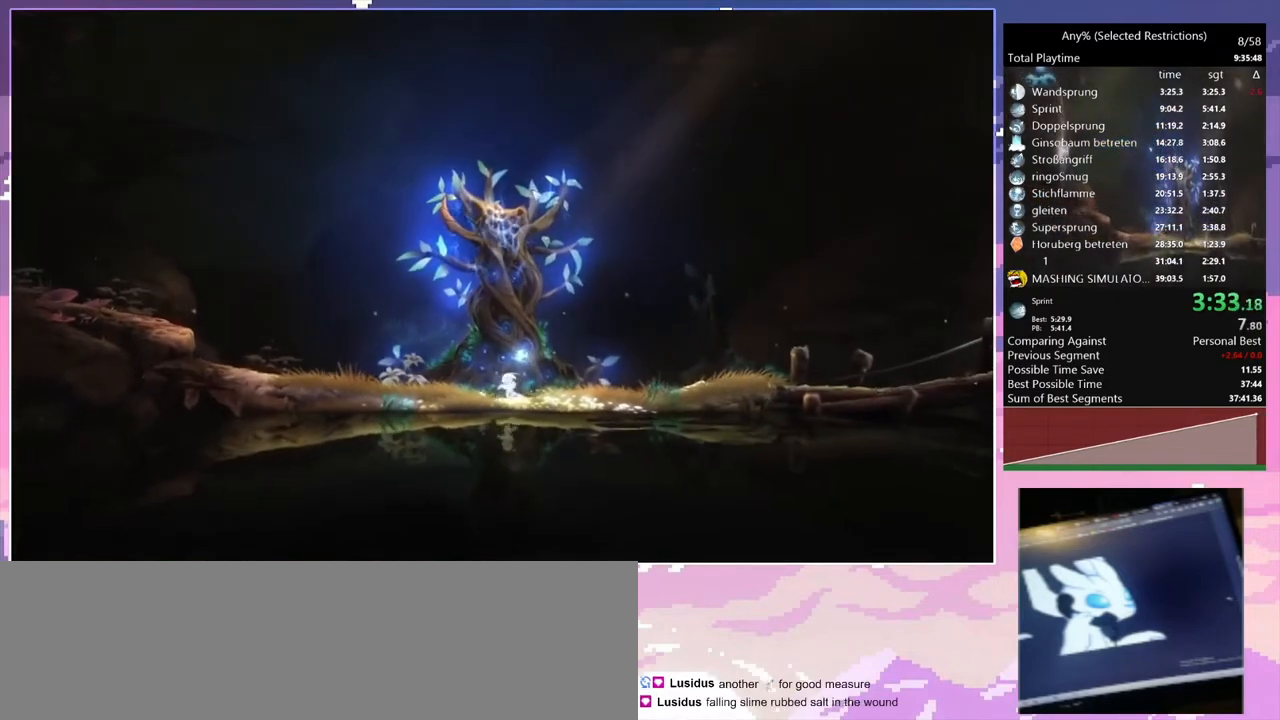
{"keys": ["q"], "events": []}
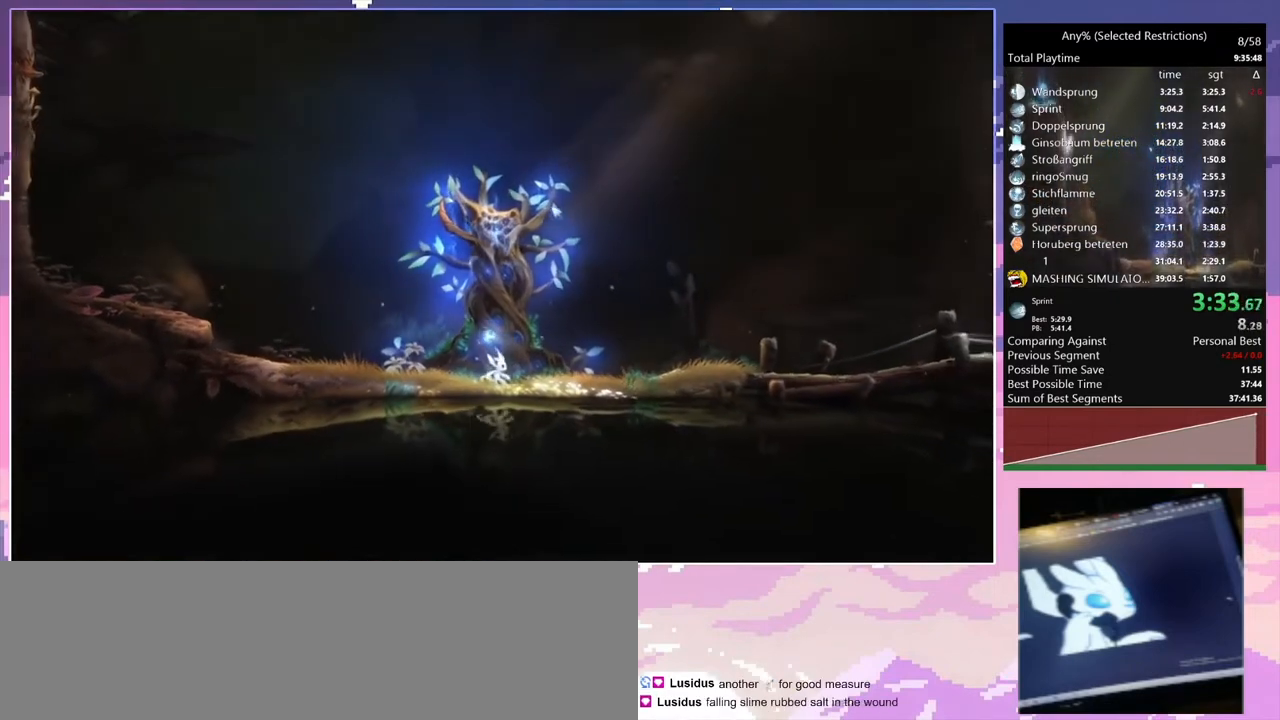
{"keys": ["q", "space"], "events": [[467, "space", "down"]]}
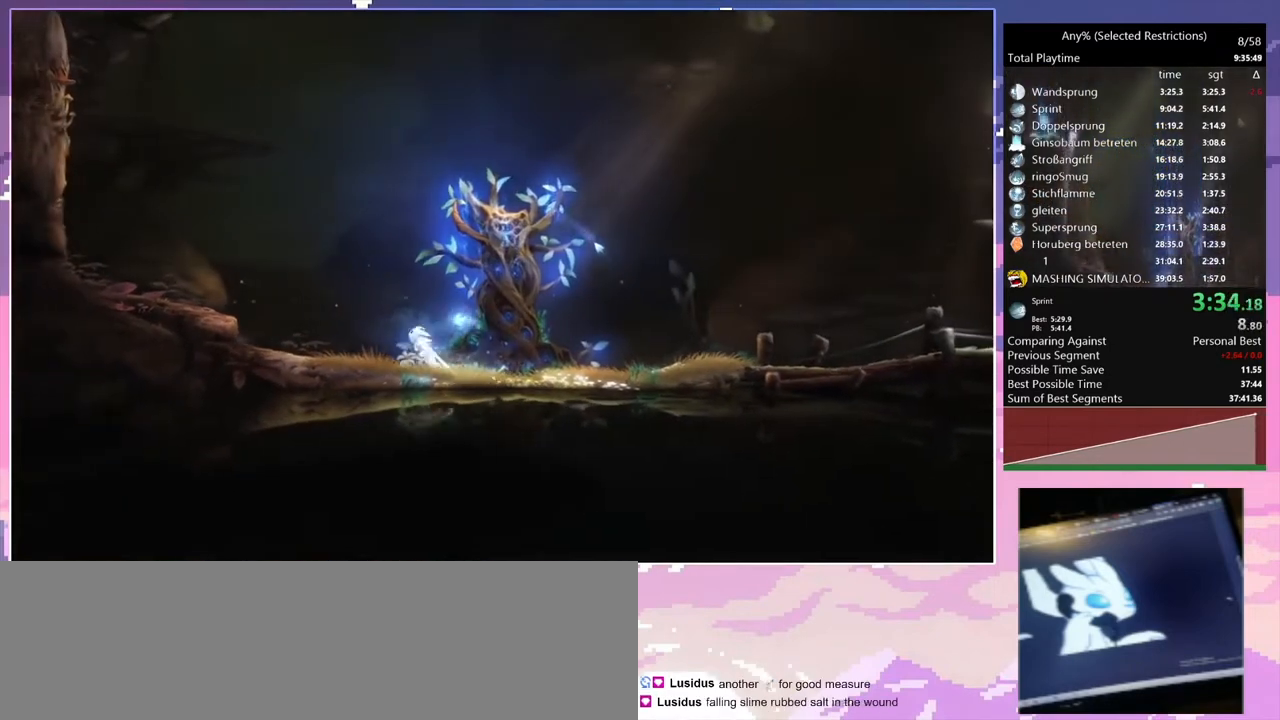
{"keys": ["q"], "events": [[33, "space", "up"]]}
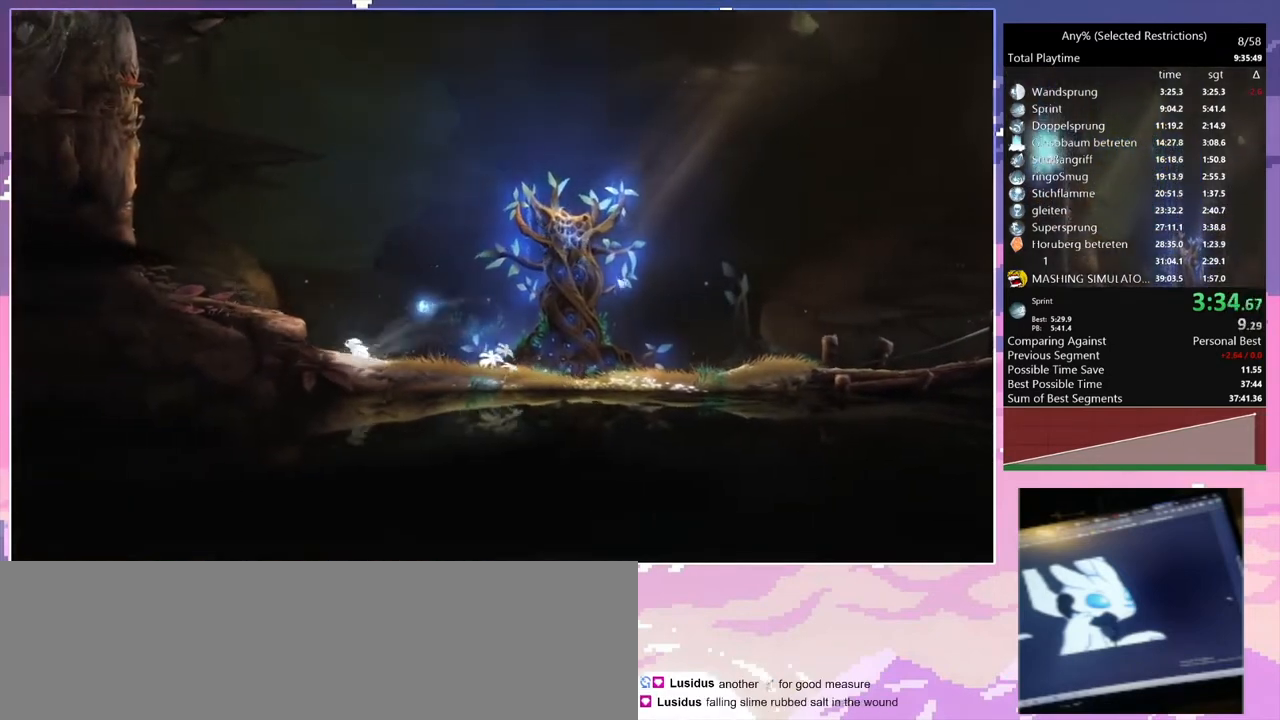
{"keys": ["q"], "events": [[33, "space", "down"], [467, "space", "up"]]}
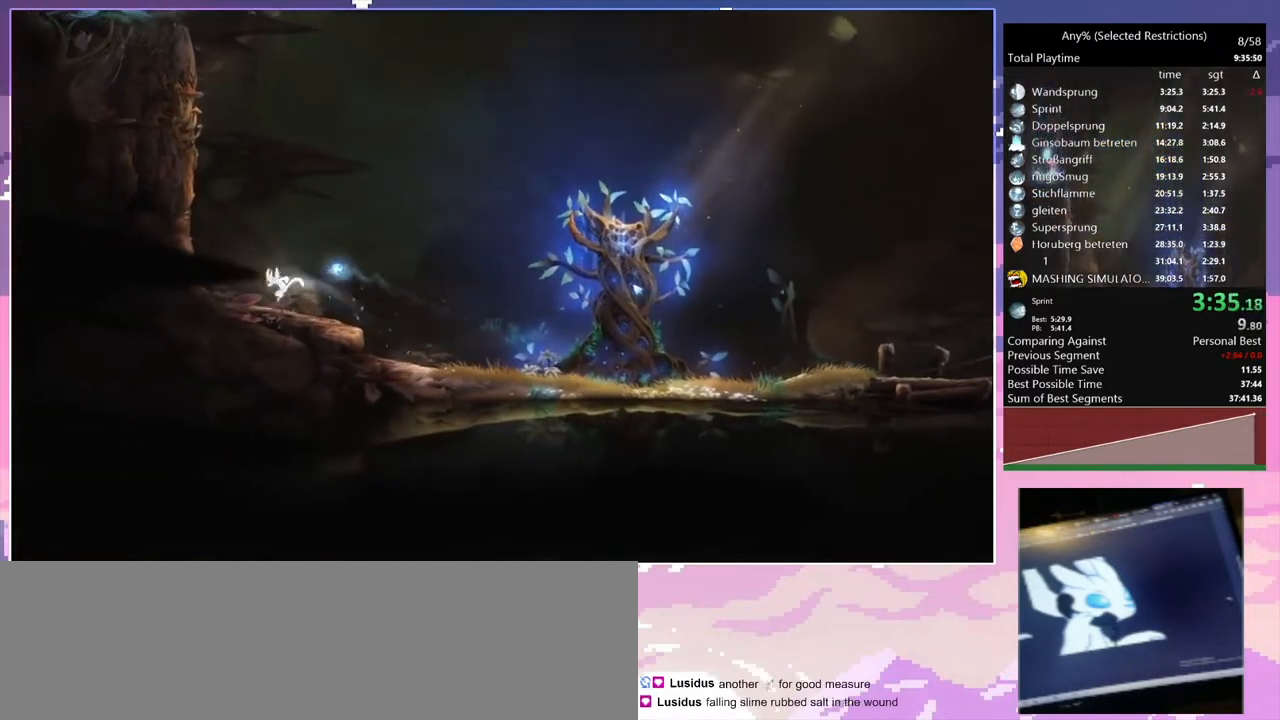
{"keys": ["q", "space"], "events": [[333, "space", "down"]]}
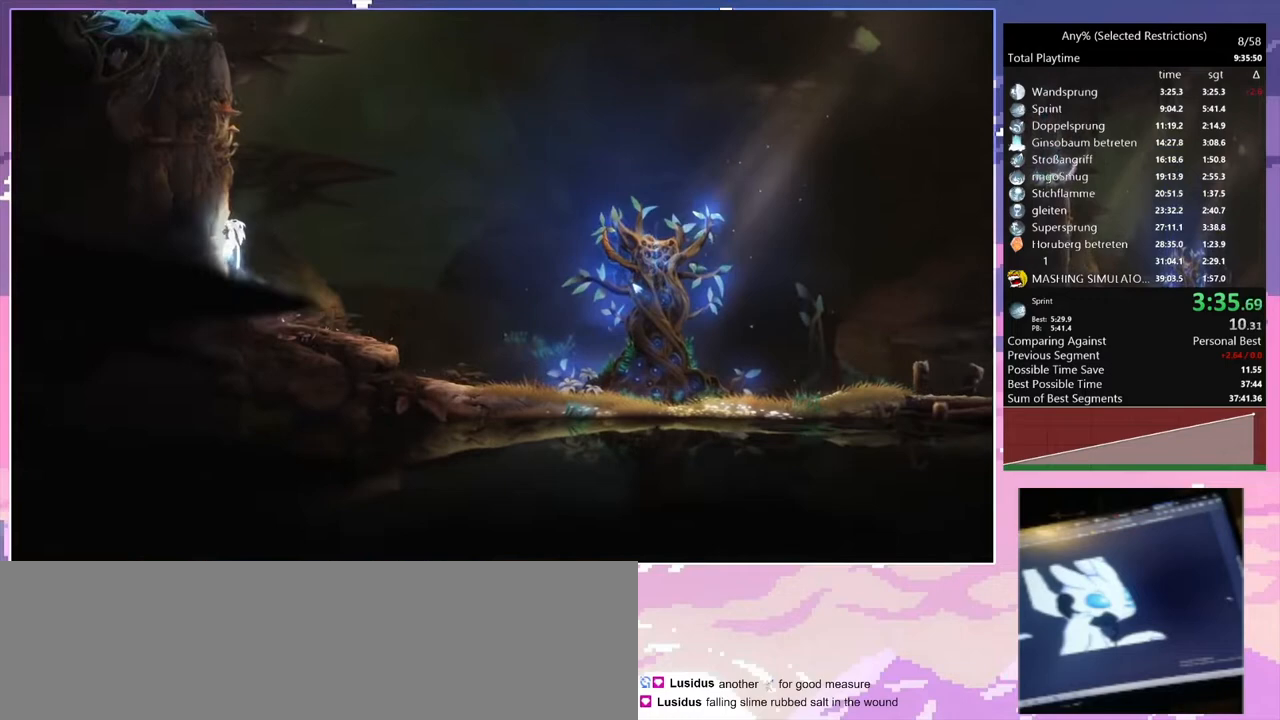
{"keys": ["q", "space"], "events": [[300, "space", "up"], [367, "space", "down"]]}
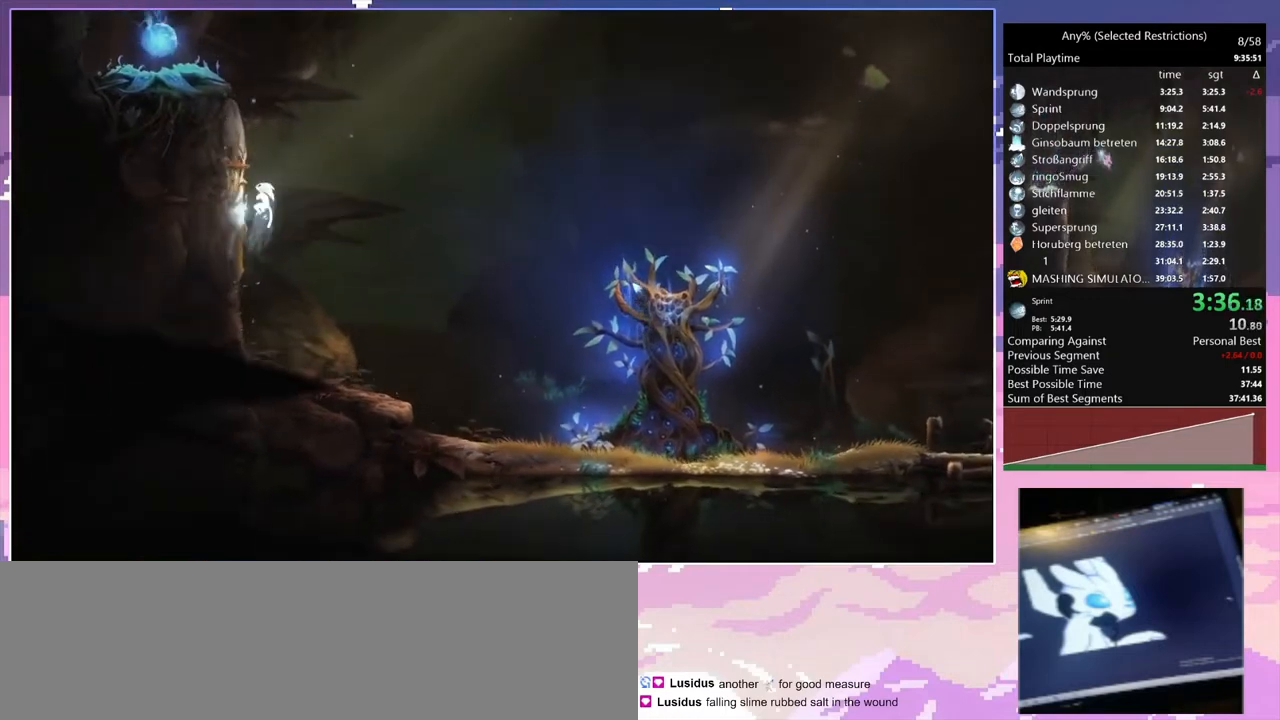
{"keys": ["q", "space"], "events": [[233, "space", "up"], [267, "space", "down"]]}
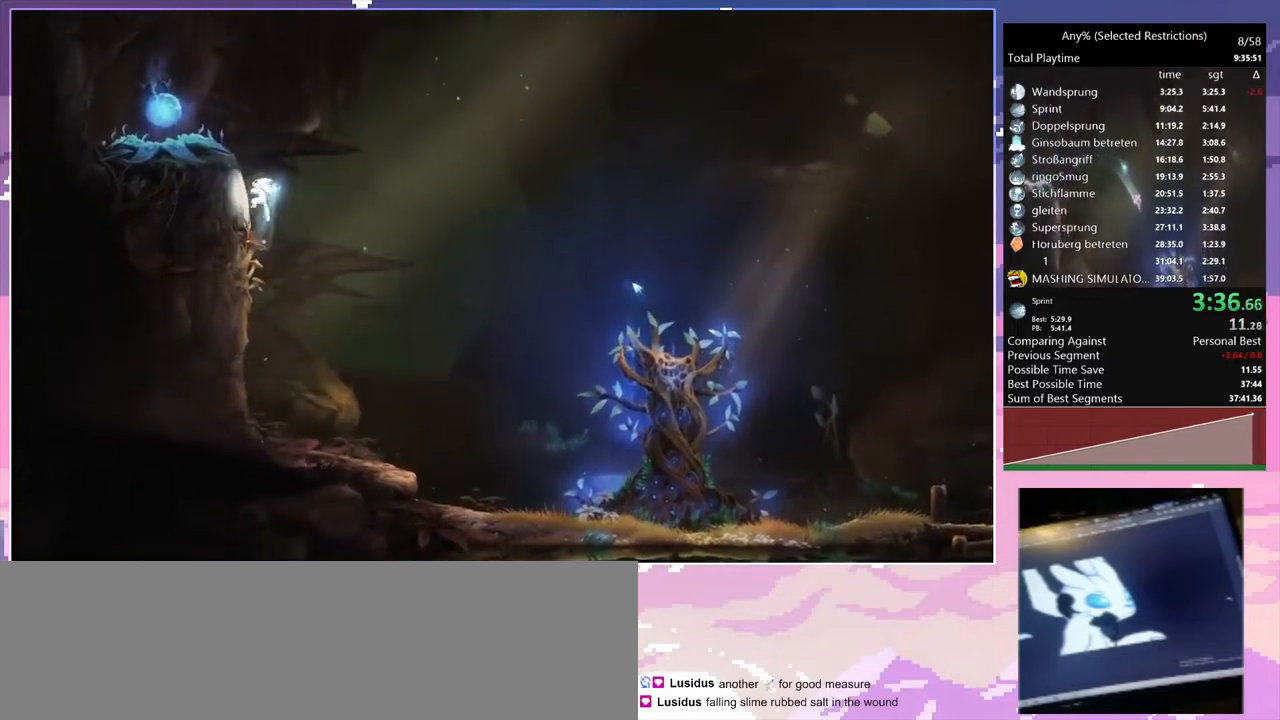
{"keys": ["q"], "events": [[100, "space", "up"], [133, "space", "down"], [467, "space", "up"]]}
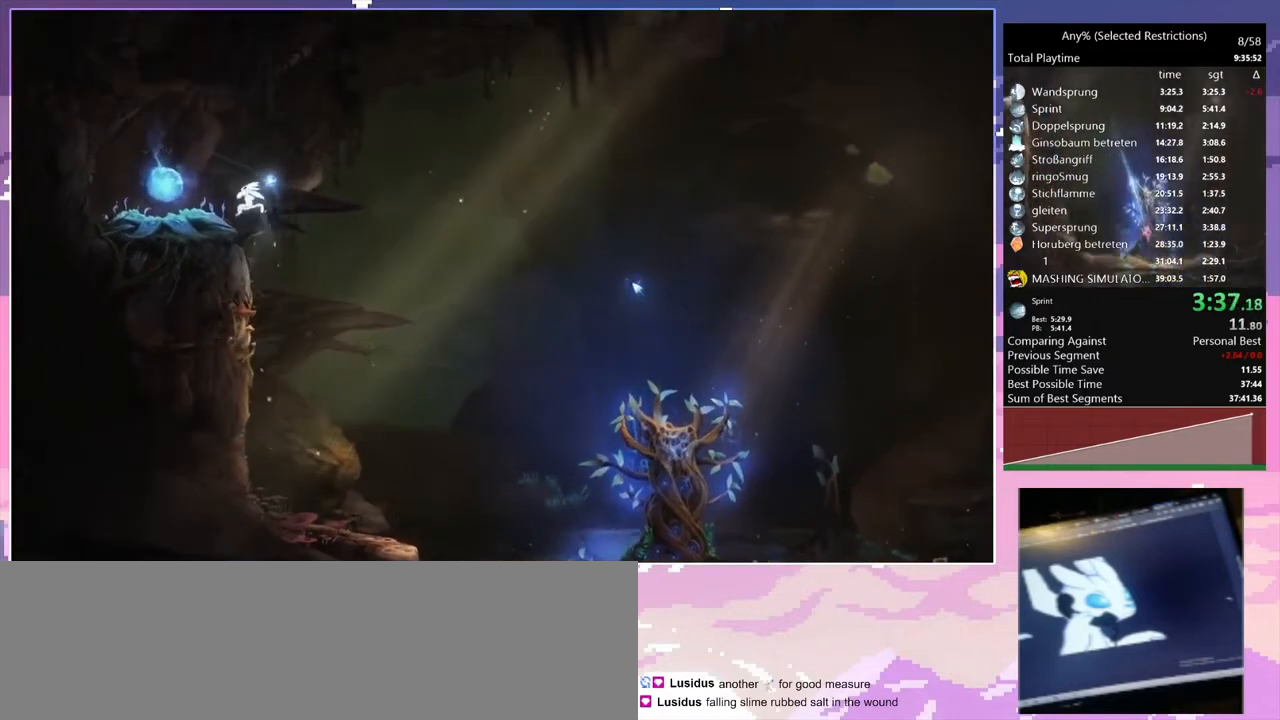
{"keys": ["q"], "events": []}
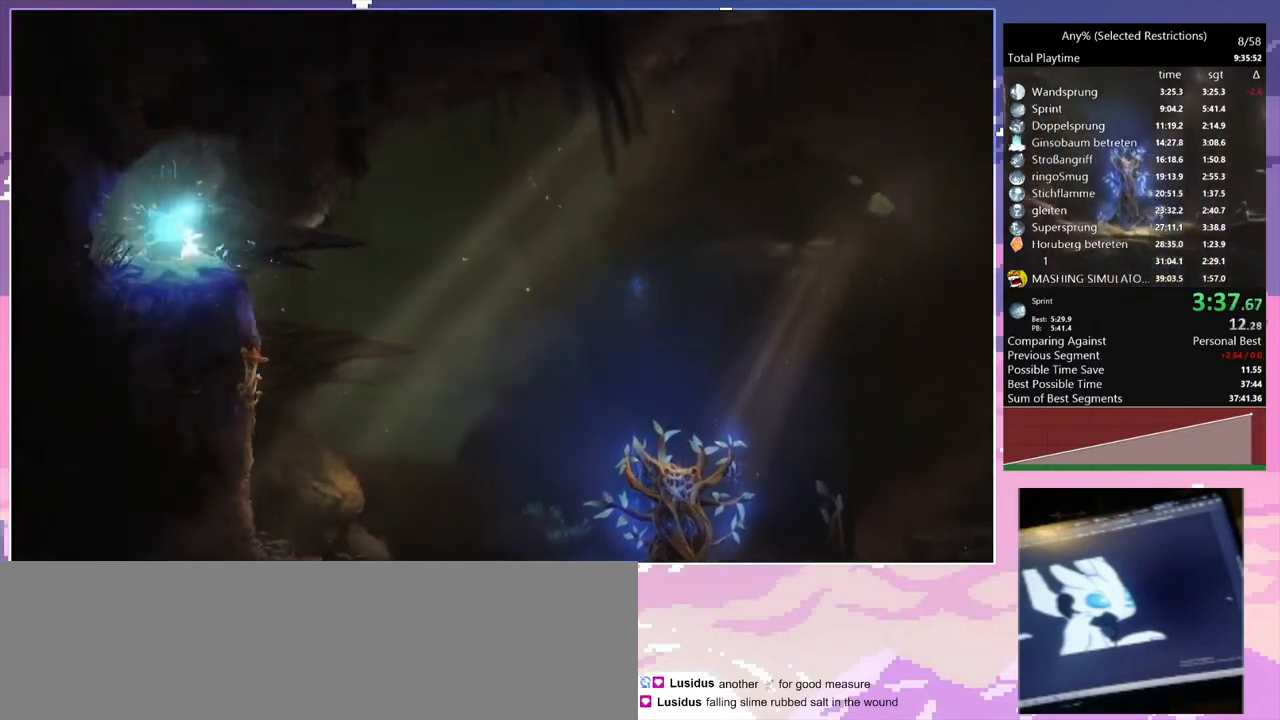
{"keys": ["d"], "events": [[33, "d", "down"], [33, "q", "up"]]}
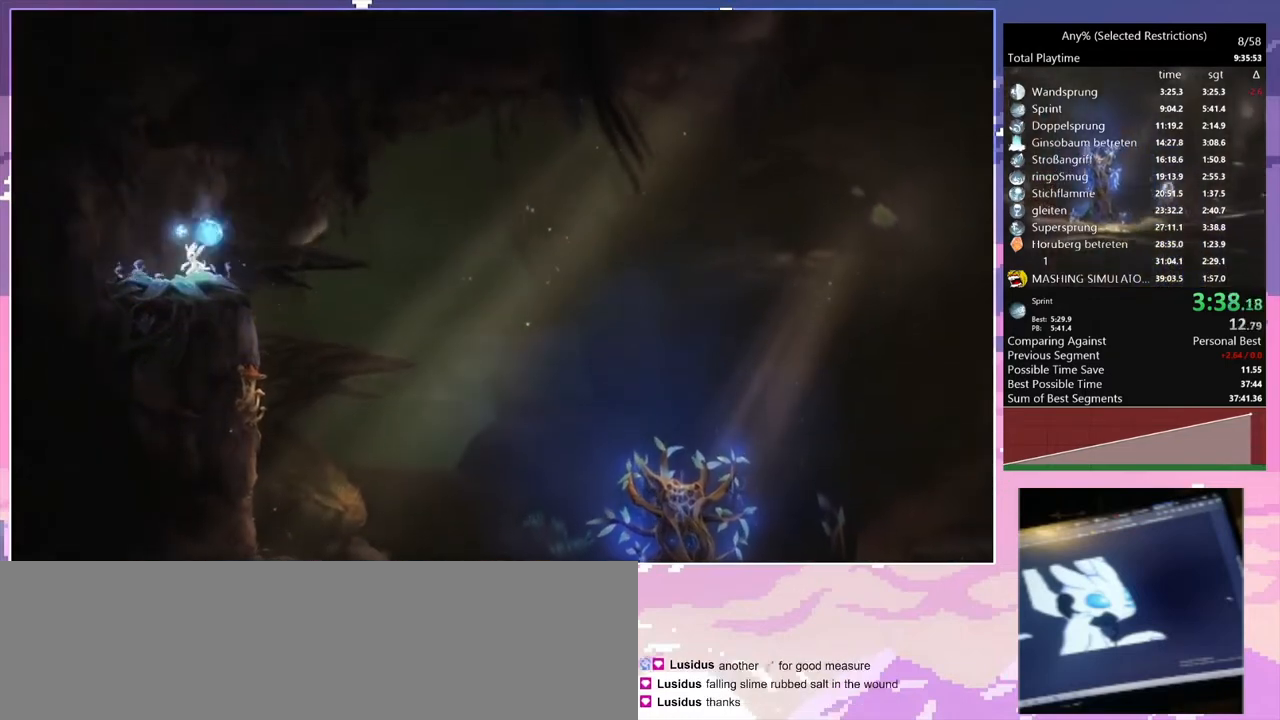
{"keys": ["d", "space"], "events": [[200, "space", "down"]]}
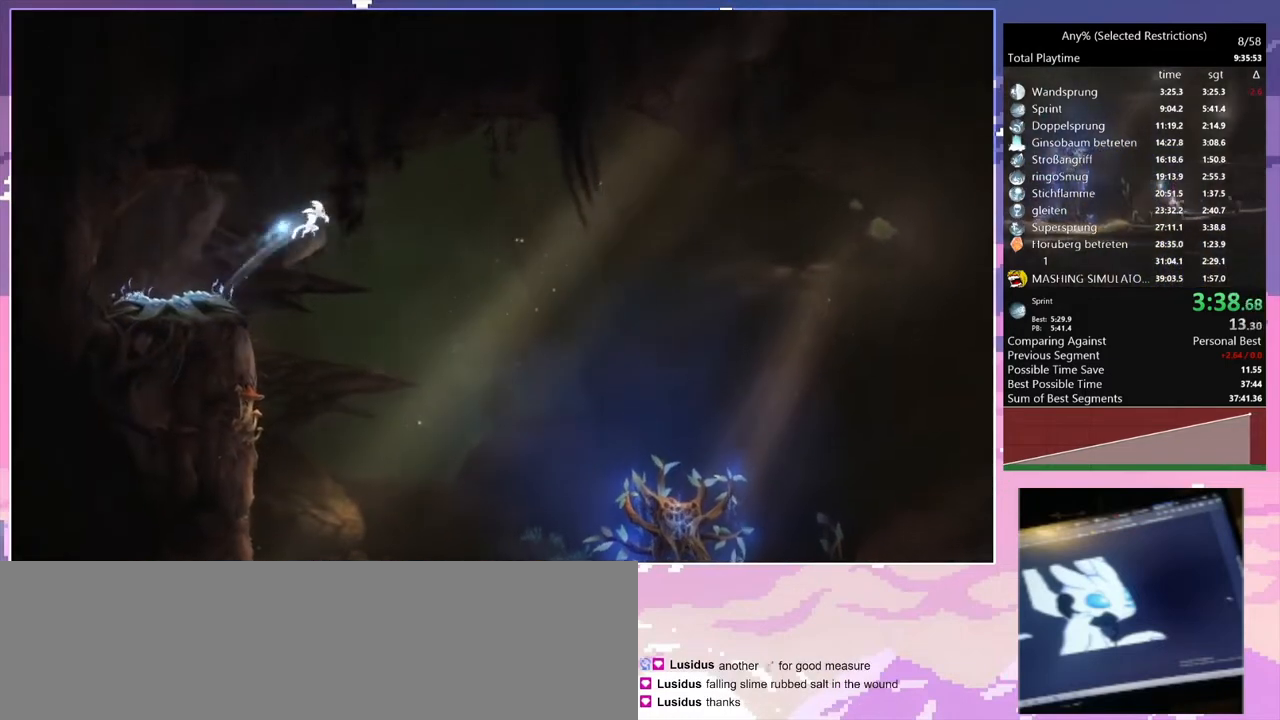
{"keys": ["d", "space"], "events": []}
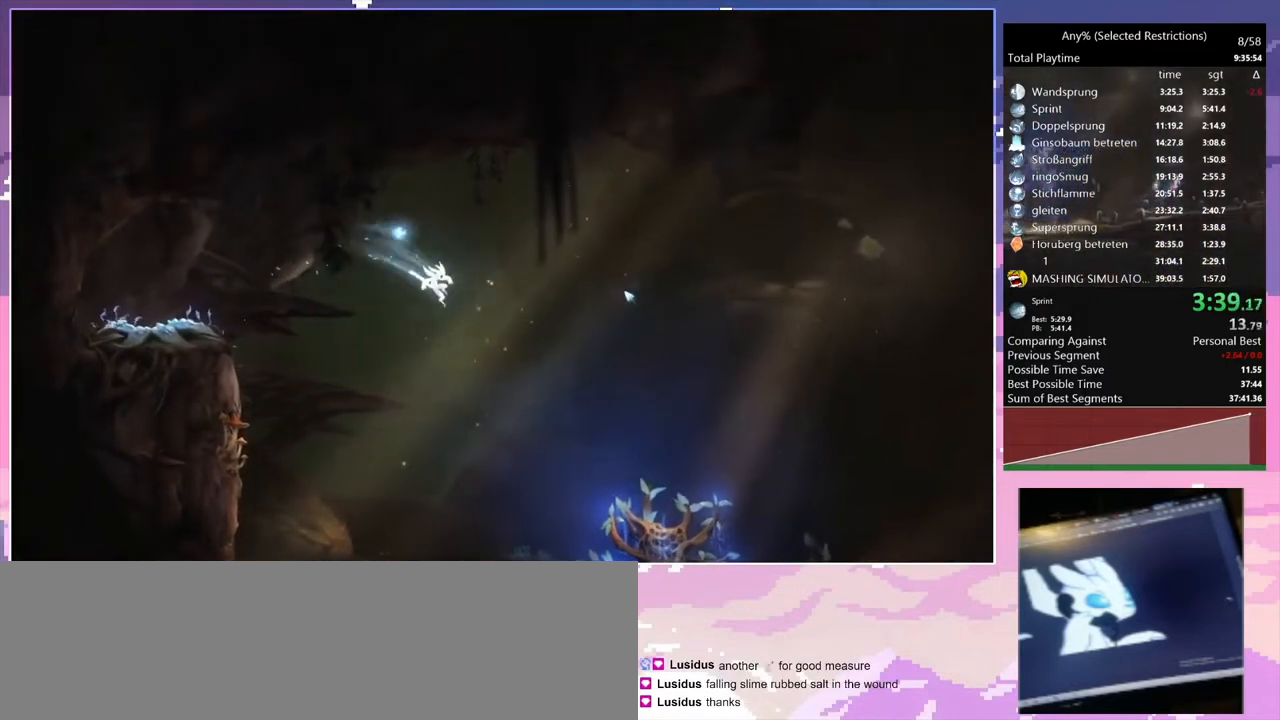
{"keys": ["d"], "events": [[133, "space", "up"]]}
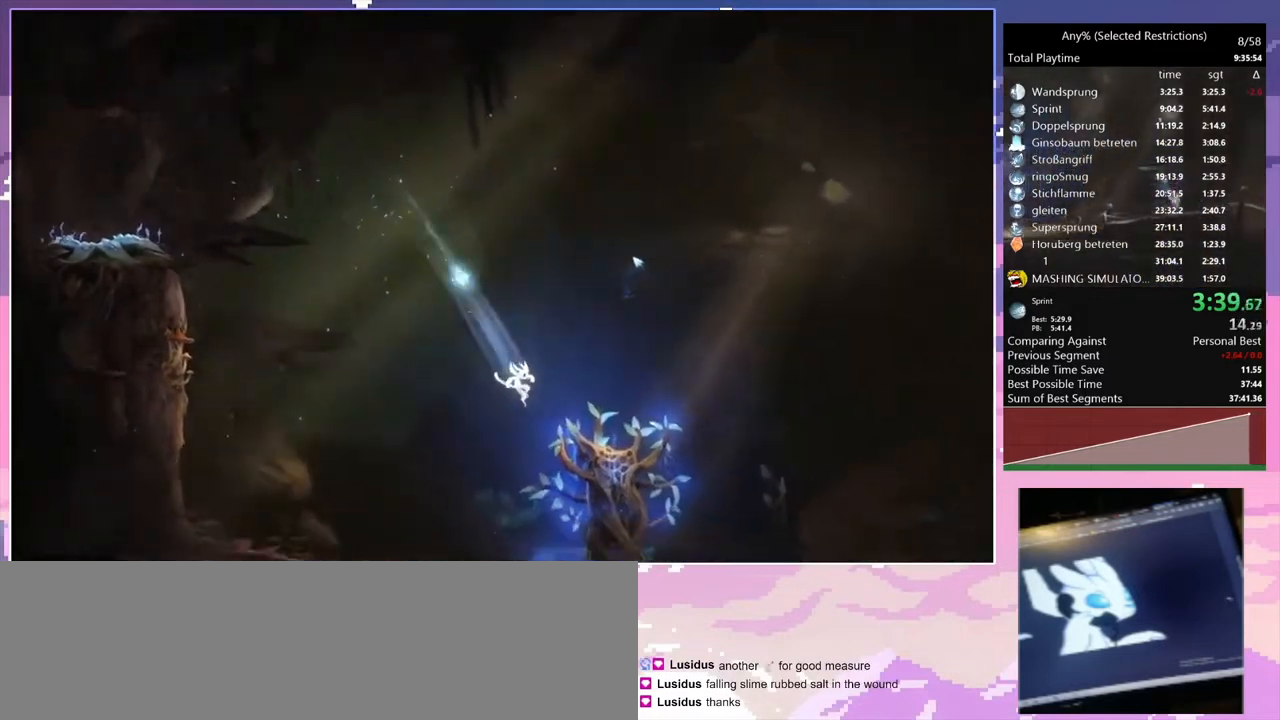
{"keys": ["d"], "events": []}
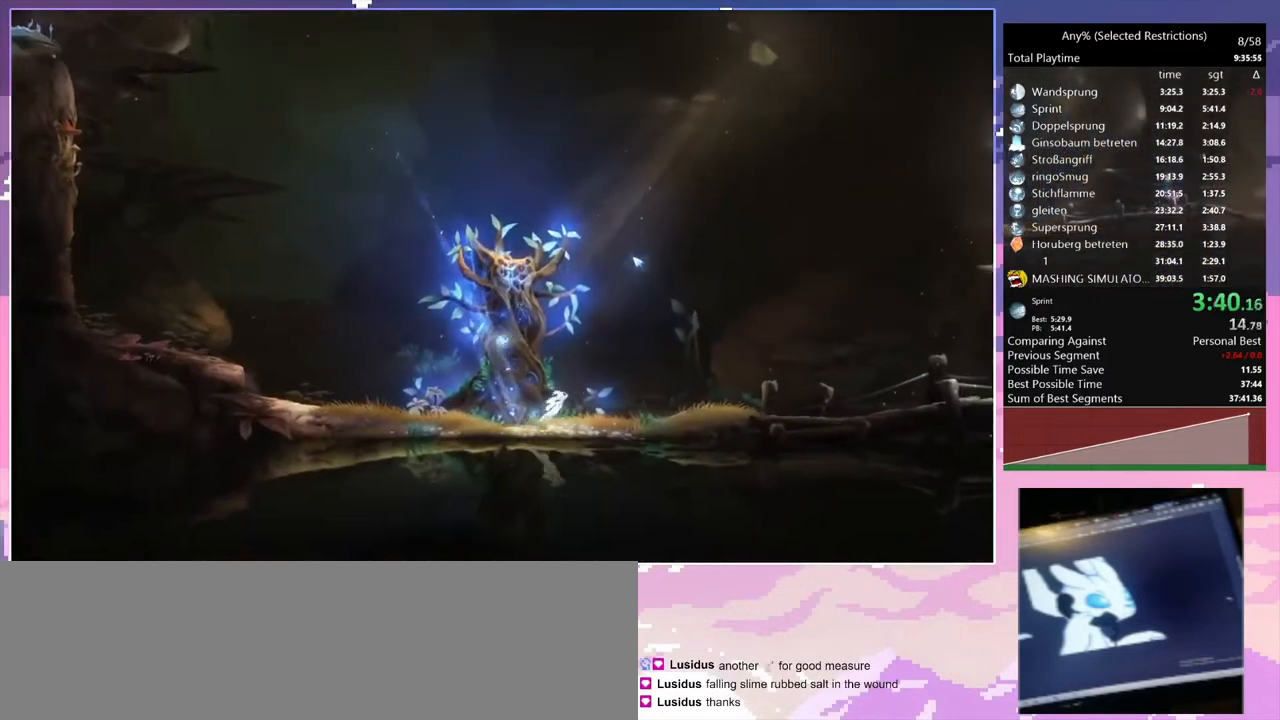
{"keys": ["d"], "events": [[33, "space", "down"], [67, "space", "up"]]}
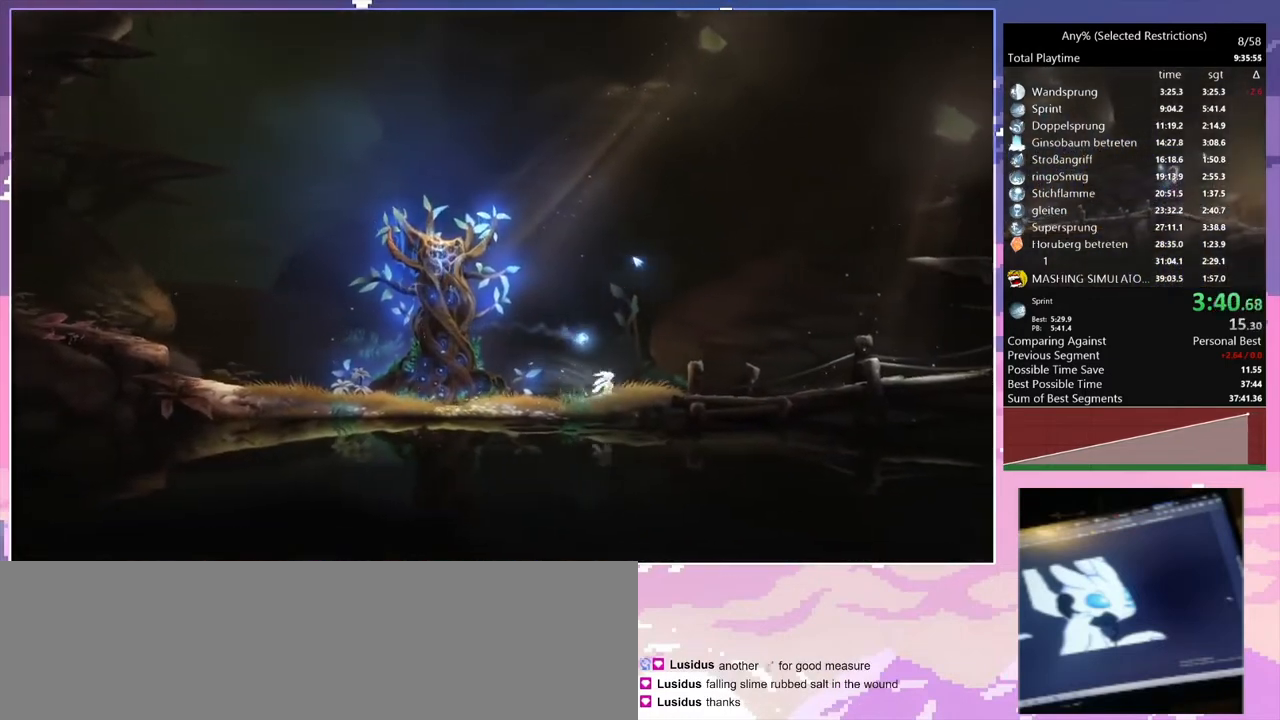
{"keys": ["d"], "events": [[67, "space", "down"], [433, "space", "up"]]}
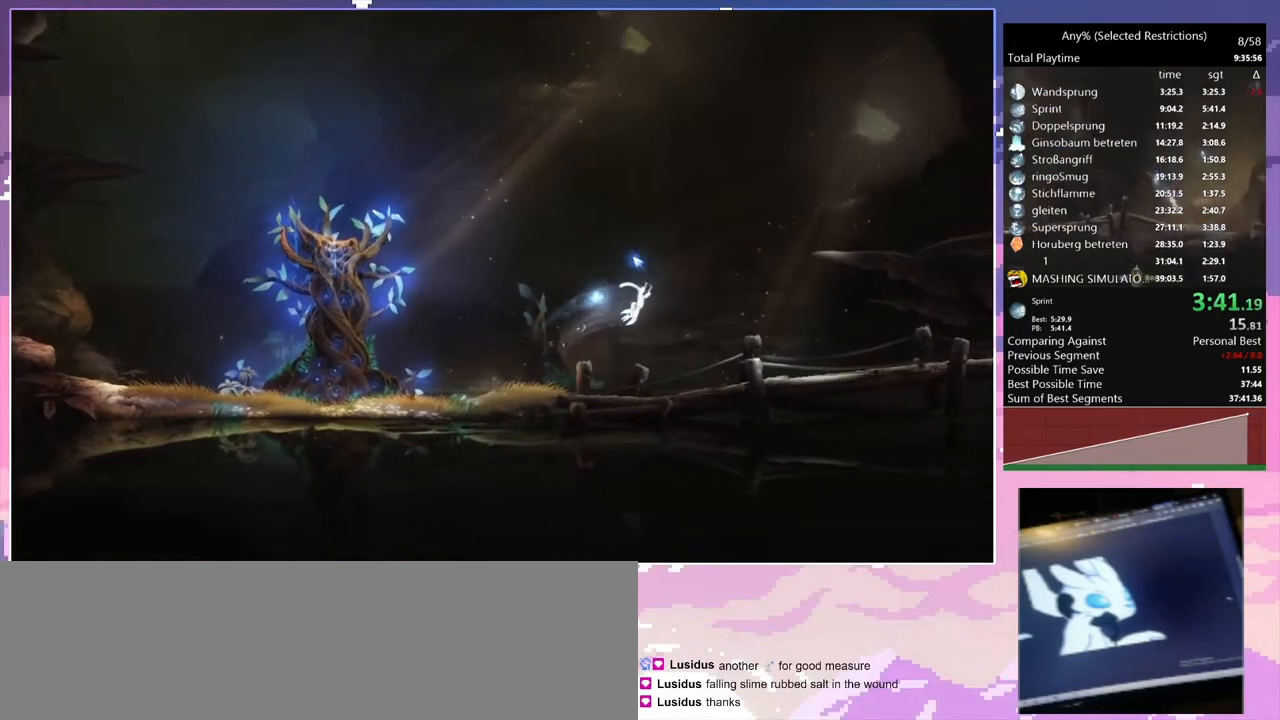
{"keys": ["d"], "events": []}
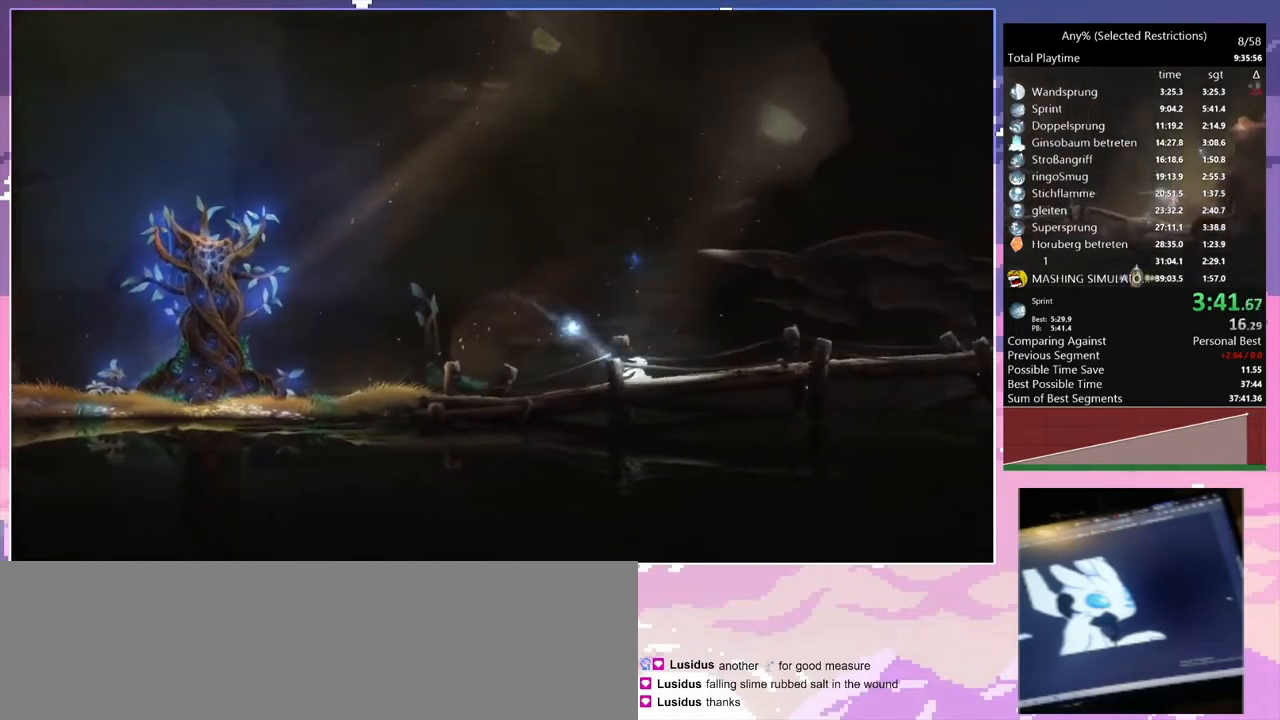
{"keys": ["d"], "events": [[67, "space", "down"], [100, "space", "up"]]}
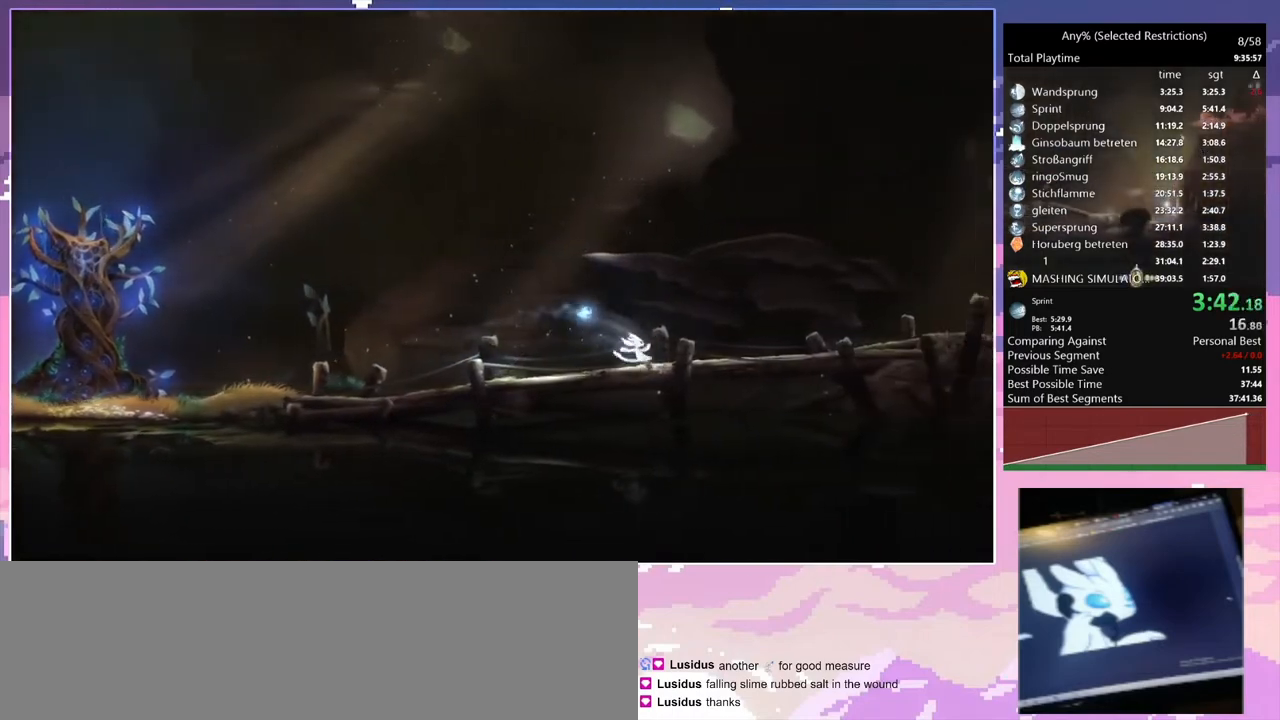
{"keys": ["d"], "events": [[167, "space", "down"], [467, "space", "up"]]}
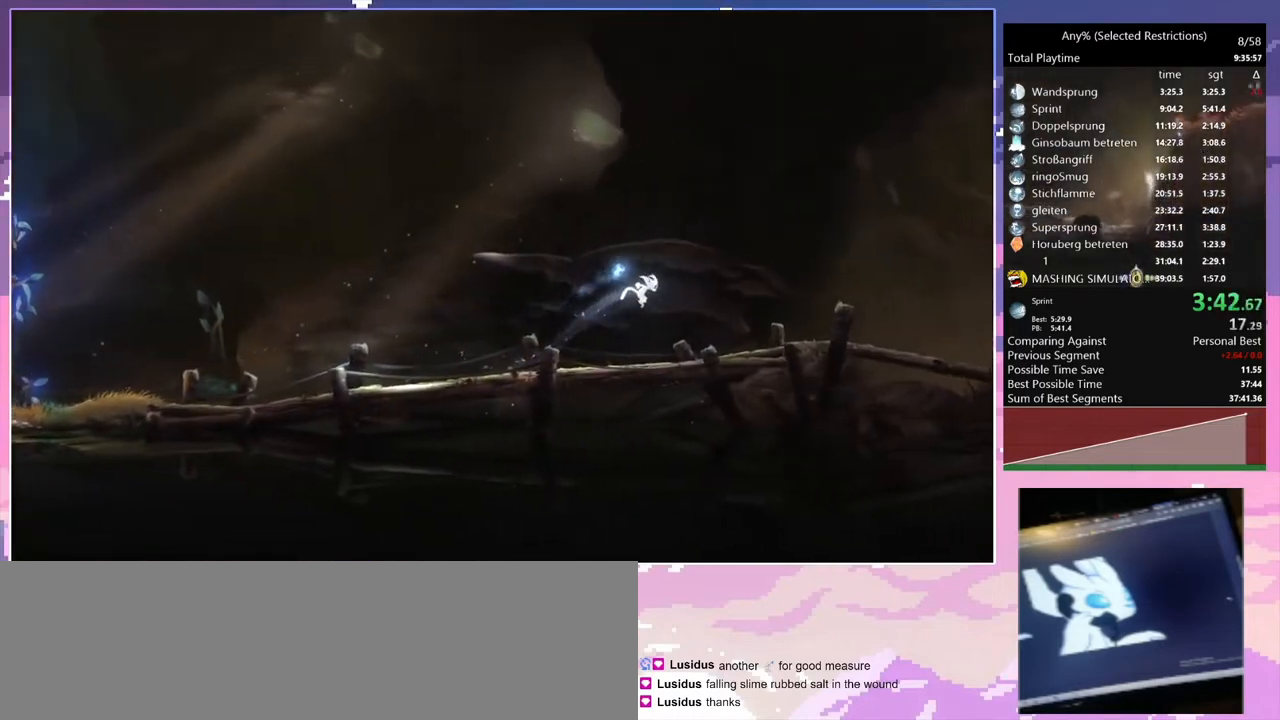
{"keys": ["d", "space"], "events": [[467, "space", "down"]]}
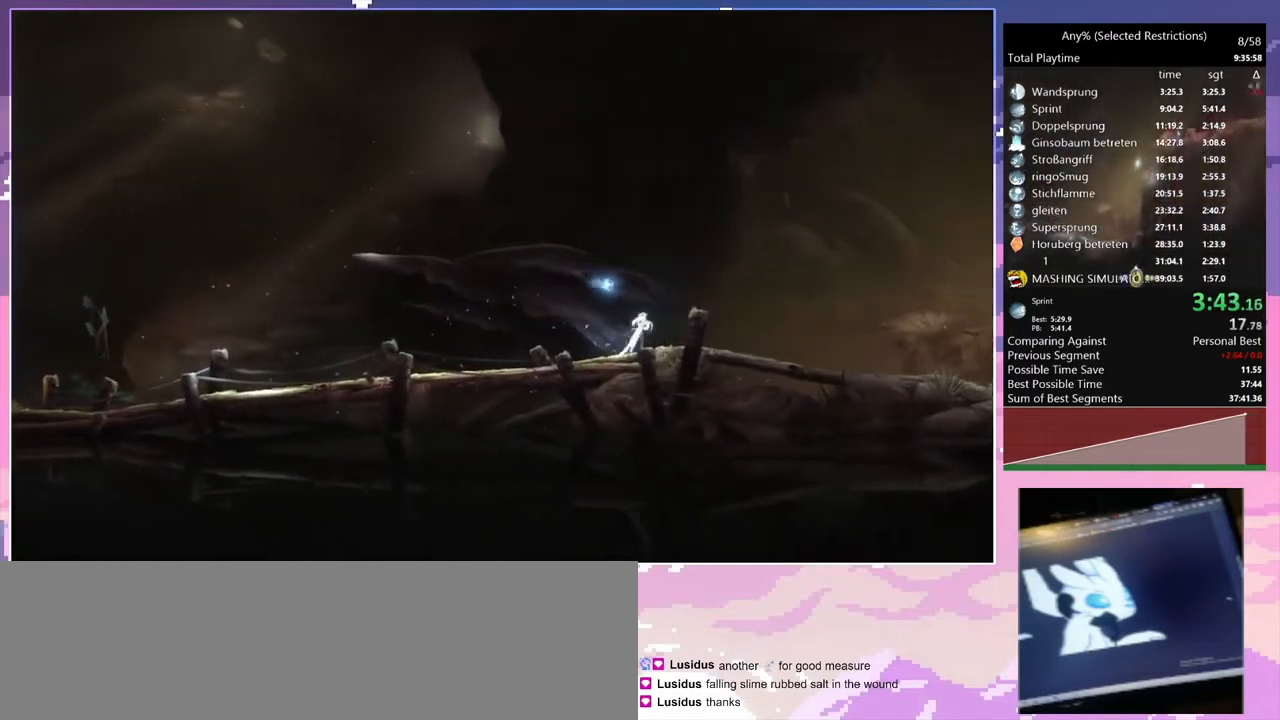
{"keys": ["d"], "events": [[333, "space", "up"]]}
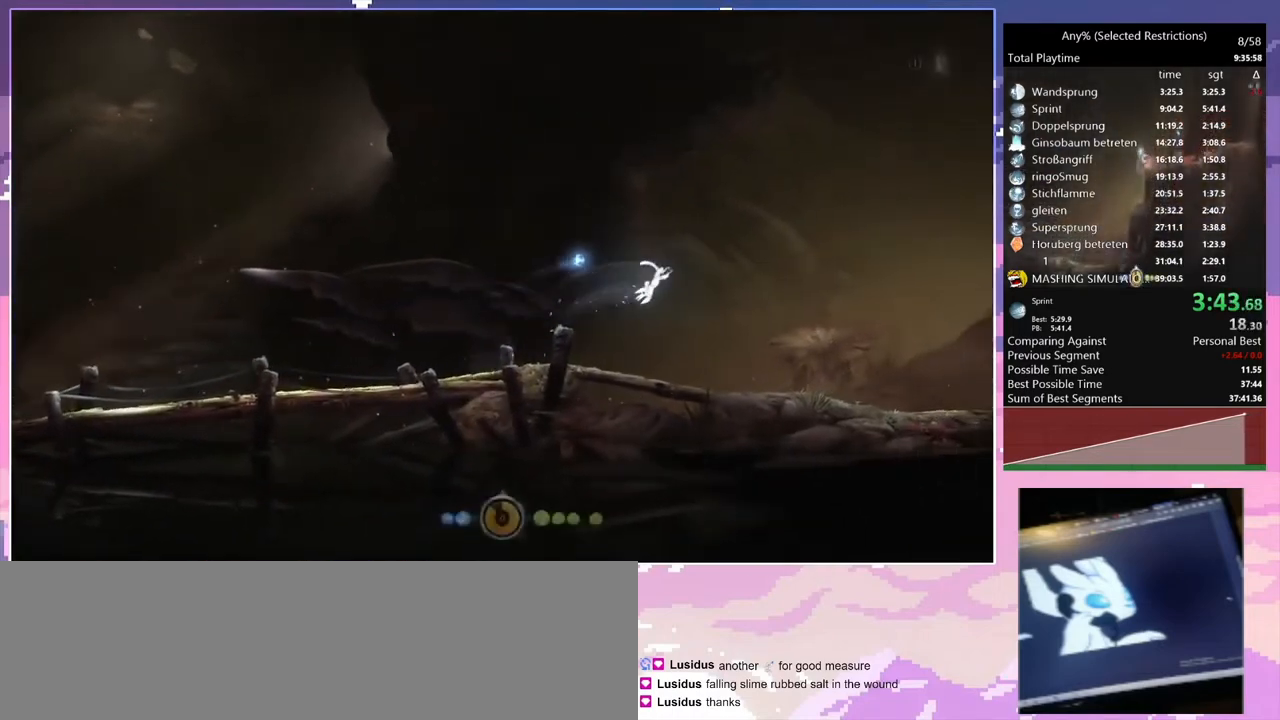
{"keys": ["d"], "events": []}
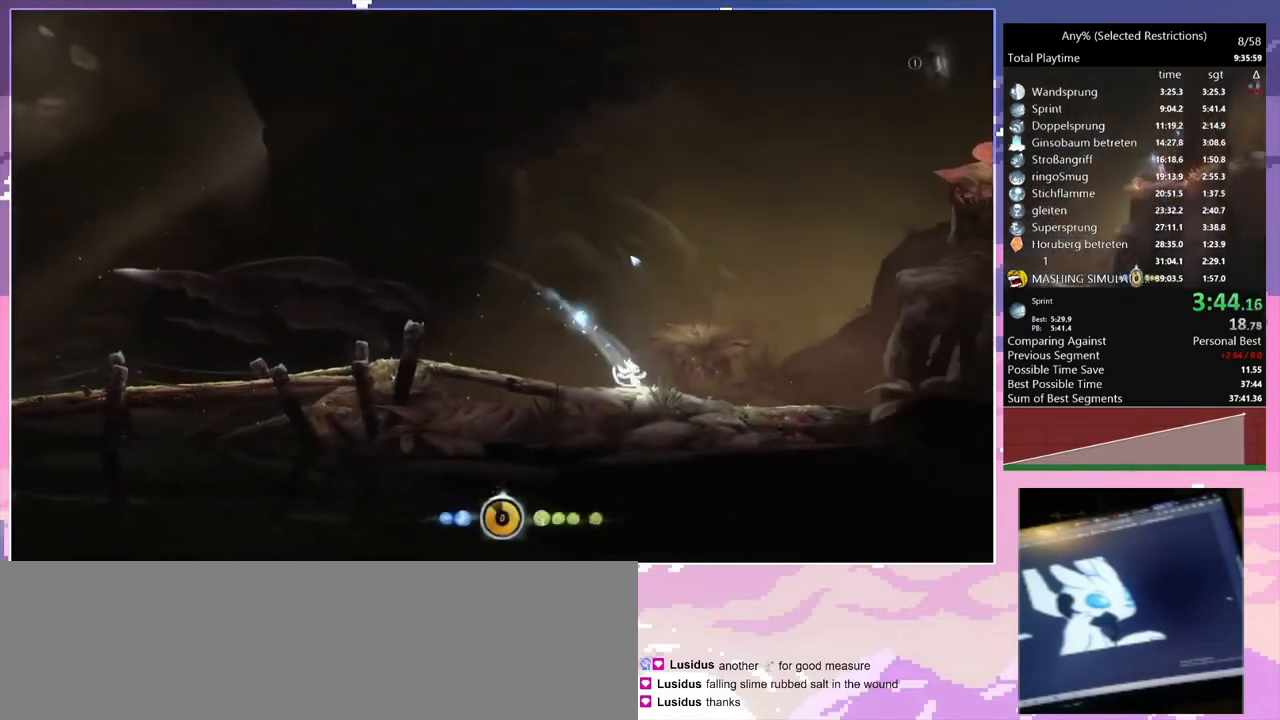
{"keys": ["d"], "events": []}
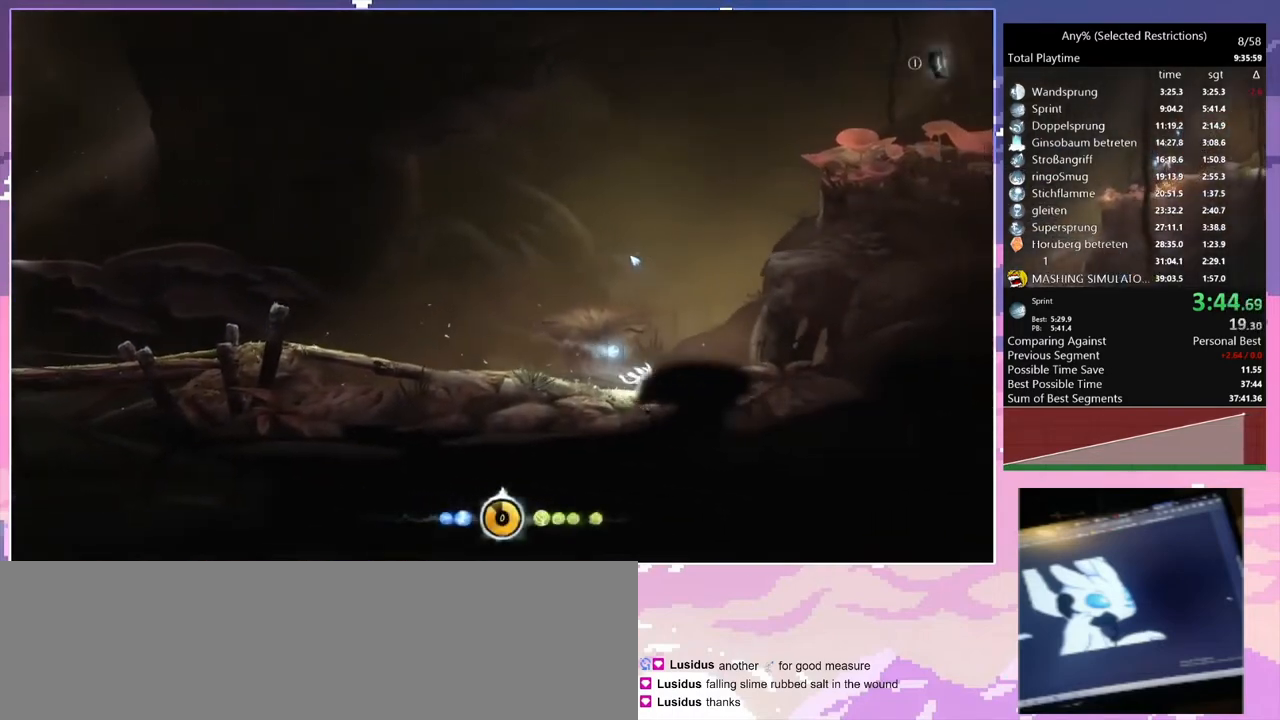
{"keys": ["d", "space"], "events": [[33, "space", "down"], [400, "space", "up"], [500, "space", "down"]]}
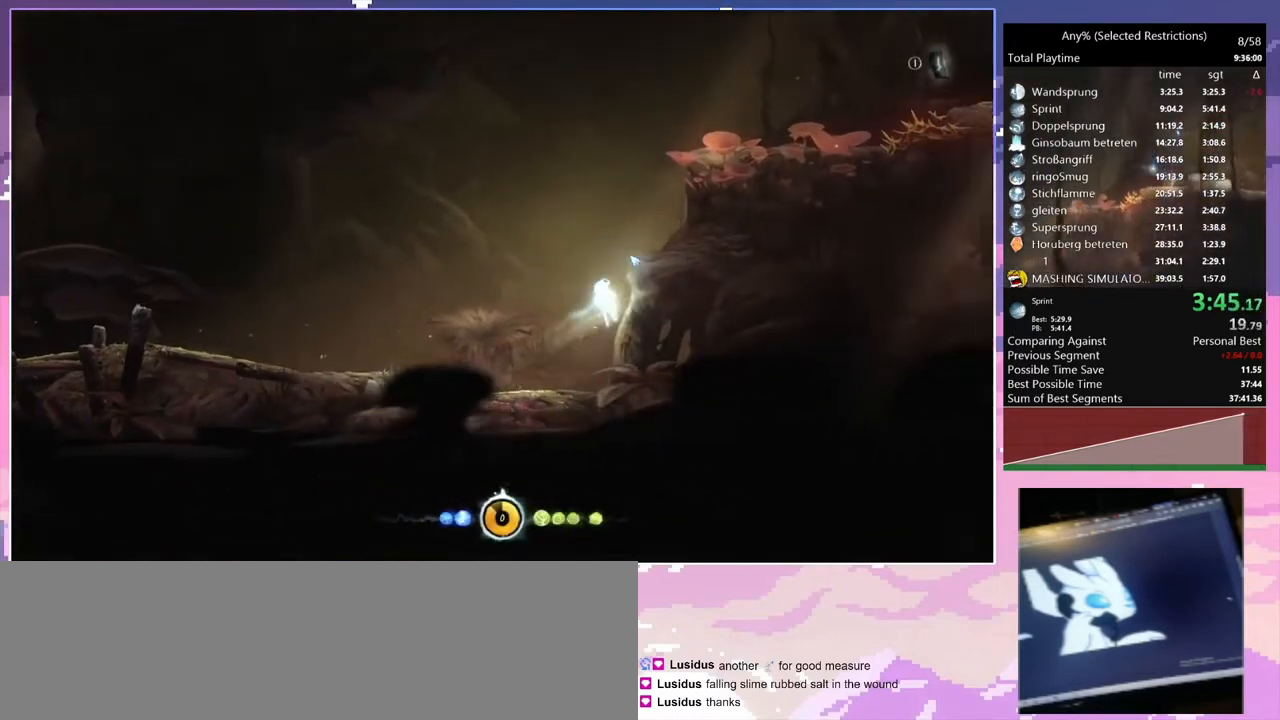
{"keys": ["d"], "events": [[400, "space", "up"]]}